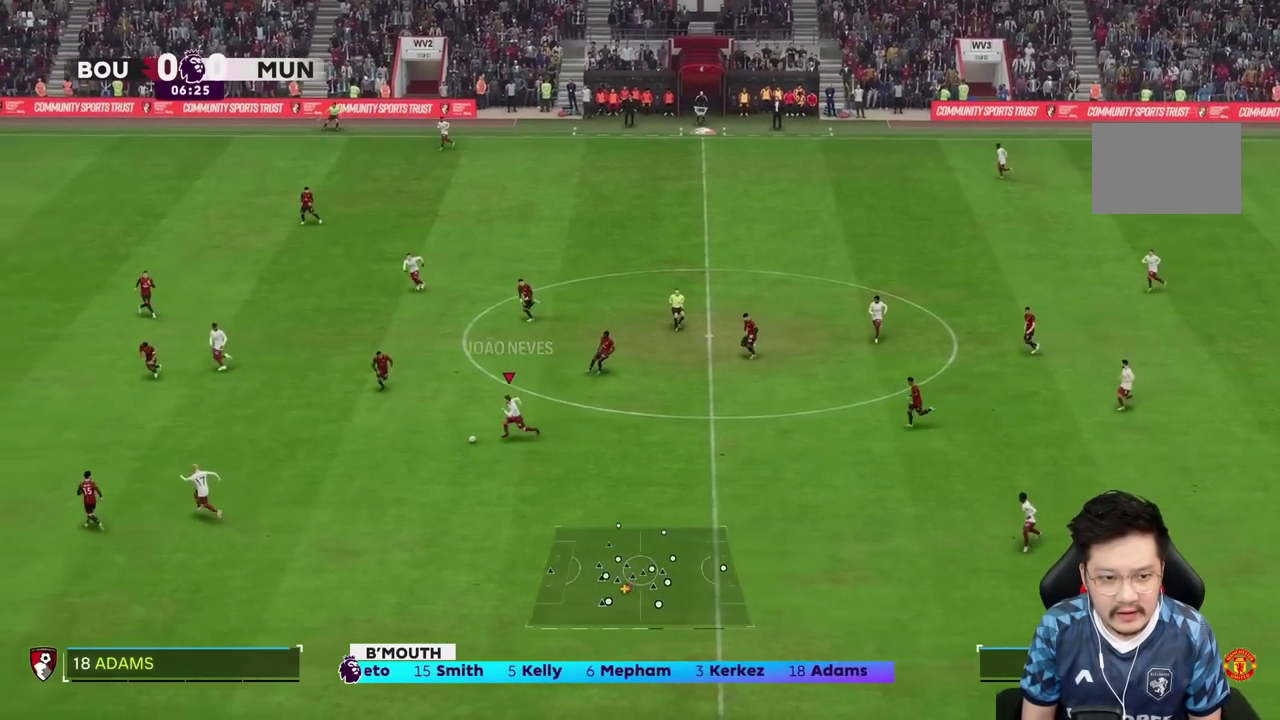
Gameplay with a controller (PlayStation layout); each line is a JSON object with the inputs held at the frame after it (dt_ms = milliseconds from this image to that frame). "events" lists button and stick changes between this image and that frame as [ms after this image, input, new state], when the widget could be followed in between. Not read: L3 R3.
{"dt_ms": 500, "buttons": ["TRIANGLE"], "left_stick": "down-left", "right_stick": "center", "events": [[383, "TRIANGLE", "down"]]}
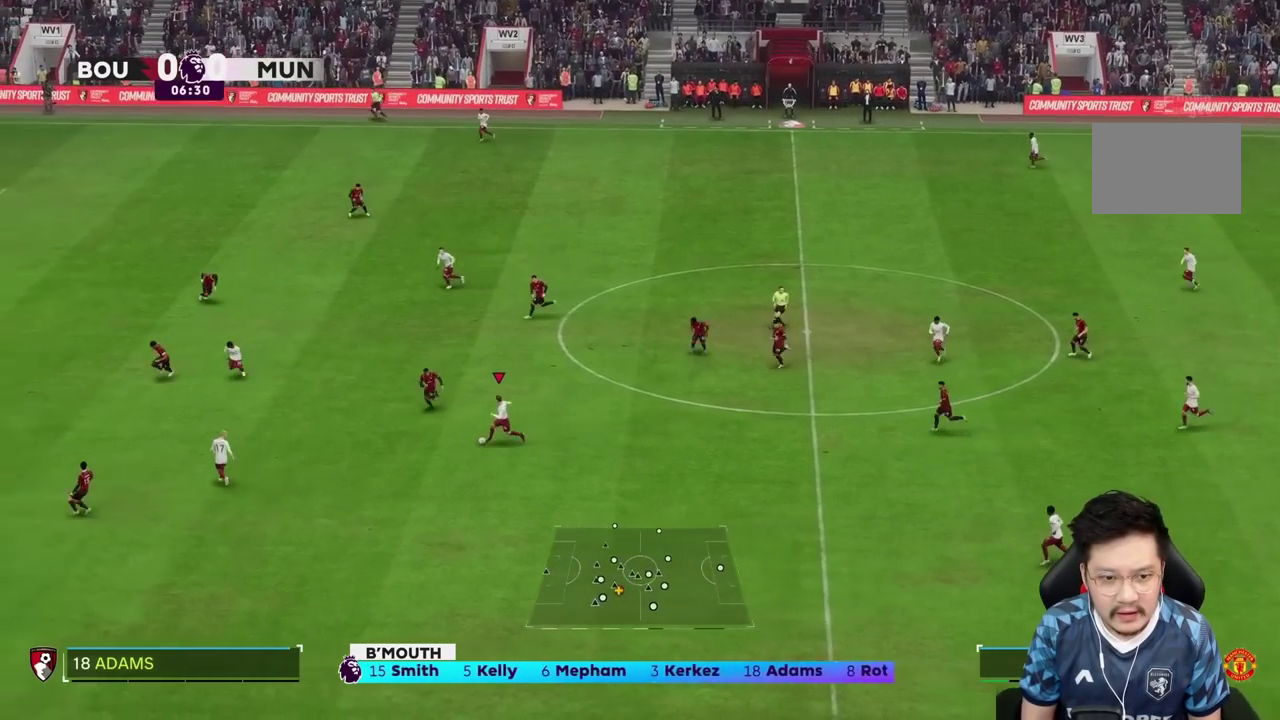
{"dt_ms": 500, "buttons": [], "left_stick": "left", "right_stick": "center", "events": [[50, "TRIANGLE", "up"], [367, "left_stick", "left"]]}
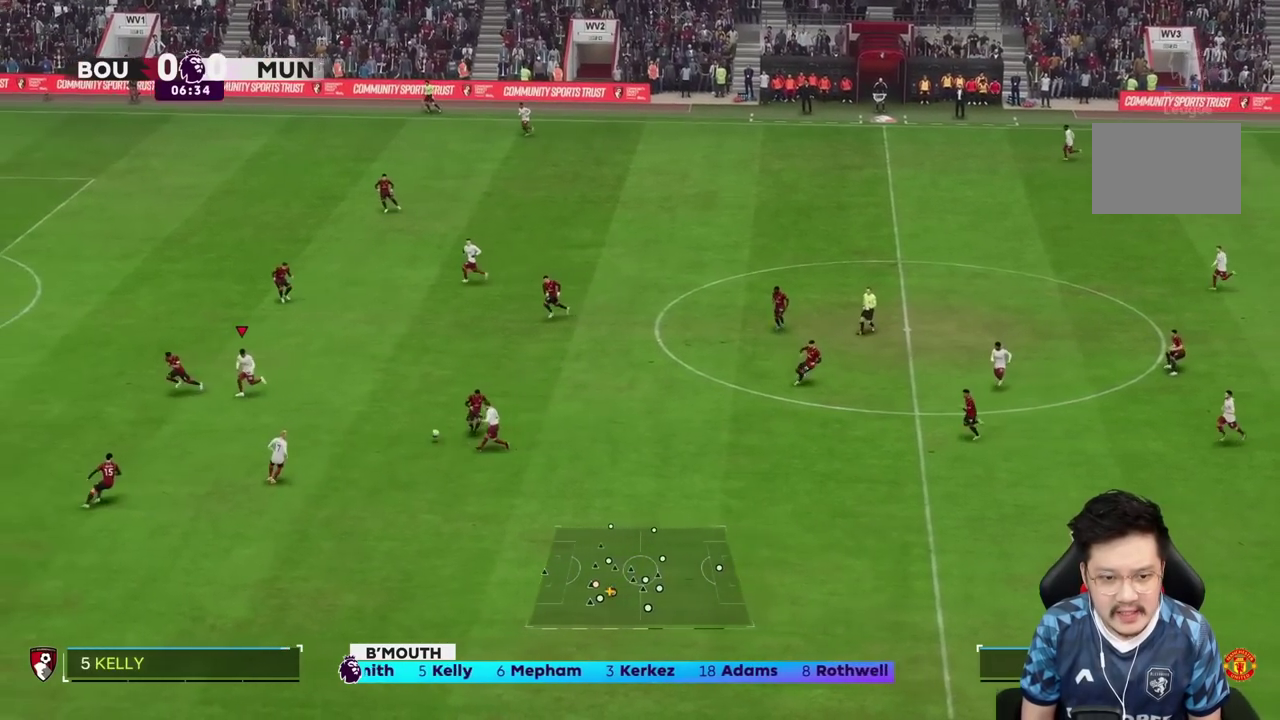
{"dt_ms": 500, "buttons": [], "left_stick": "down-right", "right_stick": "center", "events": [[283, "left_stick", "up"], [483, "left_stick", "down-right"]]}
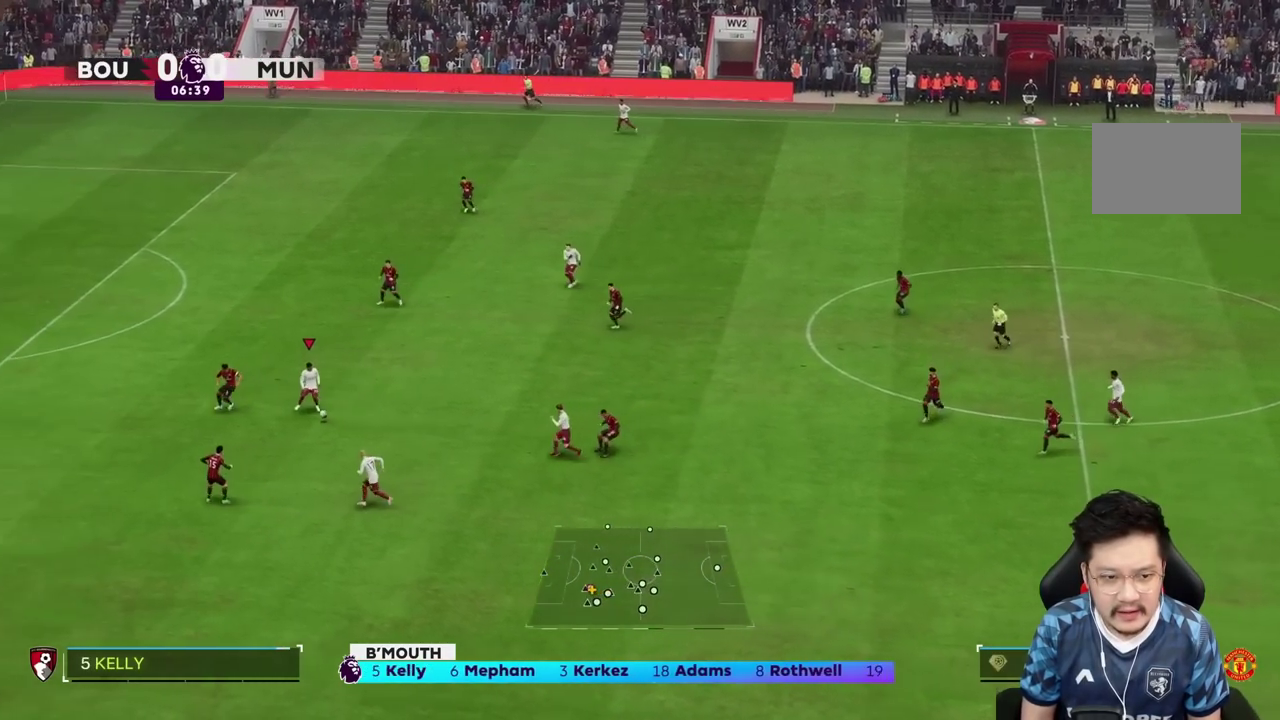
{"dt_ms": 500, "buttons": [], "left_stick": "down", "right_stick": "center", "events": [[17, "R2", "down"], [50, "left_stick", "right"], [183, "R2", "up"], [450, "left_stick", "down"]]}
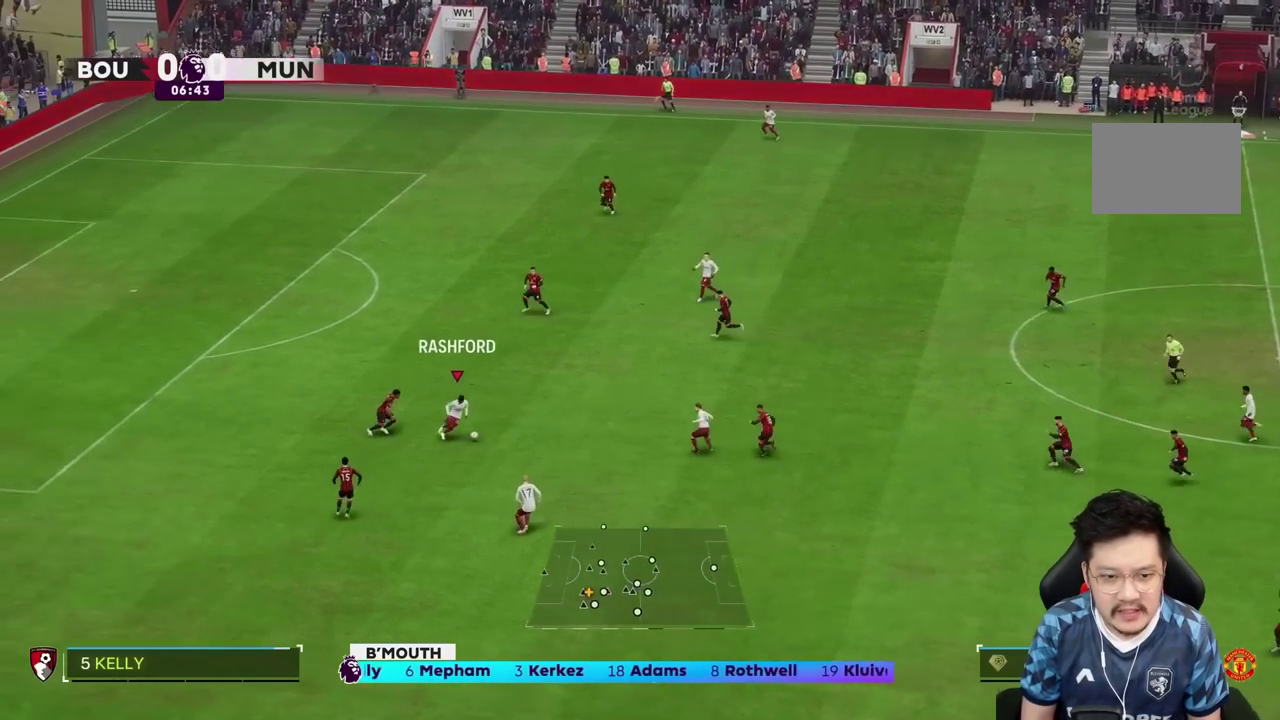
{"dt_ms": 500, "buttons": [], "left_stick": "down", "right_stick": "center", "events": []}
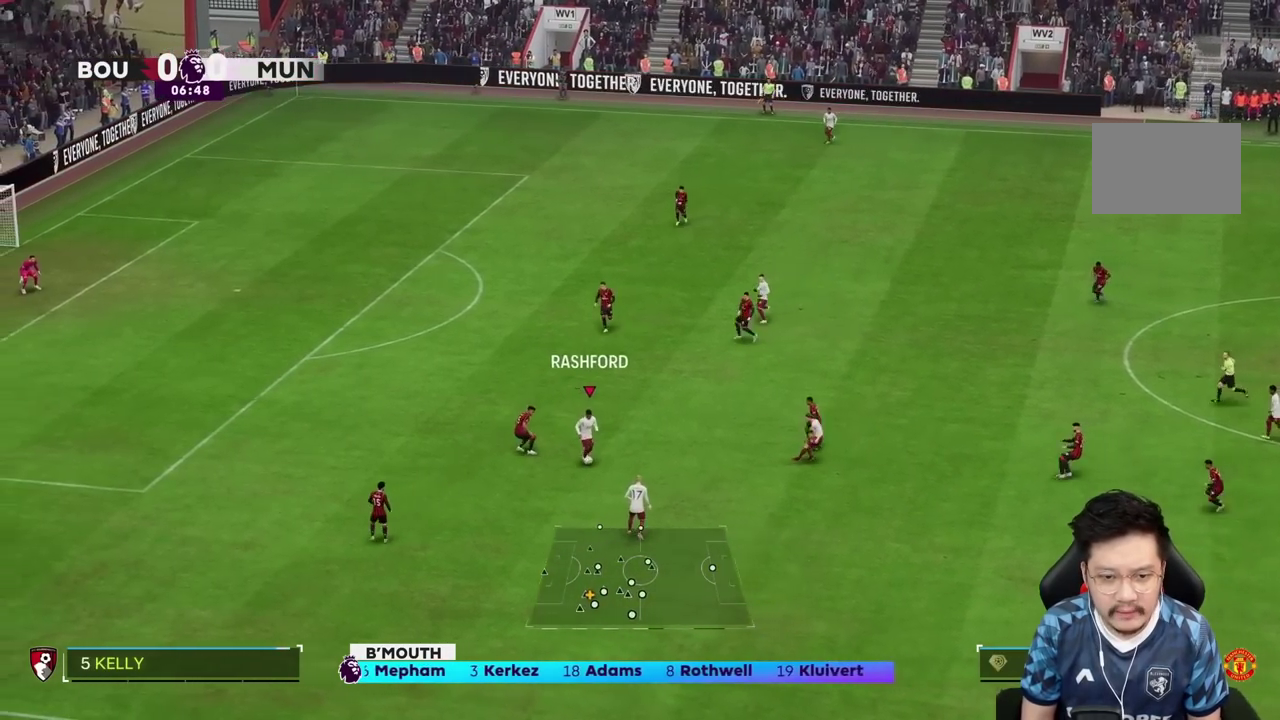
{"dt_ms": 500, "buttons": [], "left_stick": "down", "right_stick": "center", "events": []}
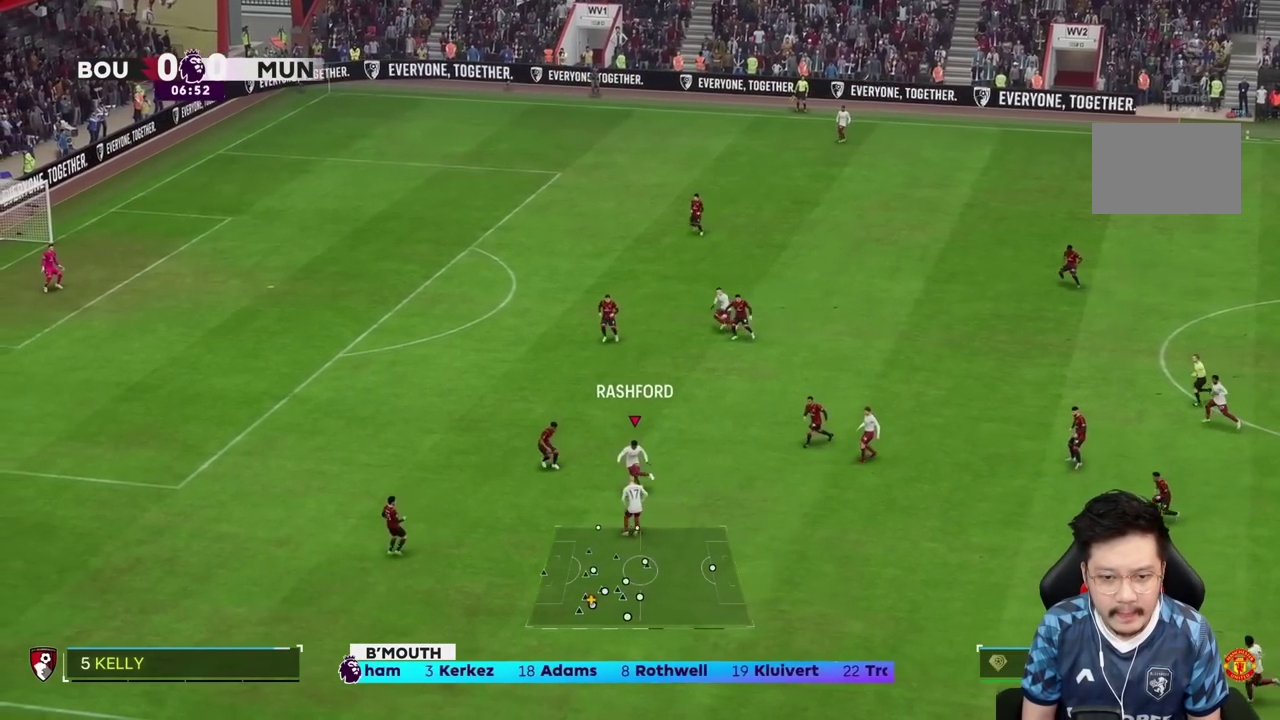
{"dt_ms": 500, "buttons": [], "left_stick": "up", "right_stick": "center", "events": [[83, "left_stick", "center"], [333, "left_stick", "up"]]}
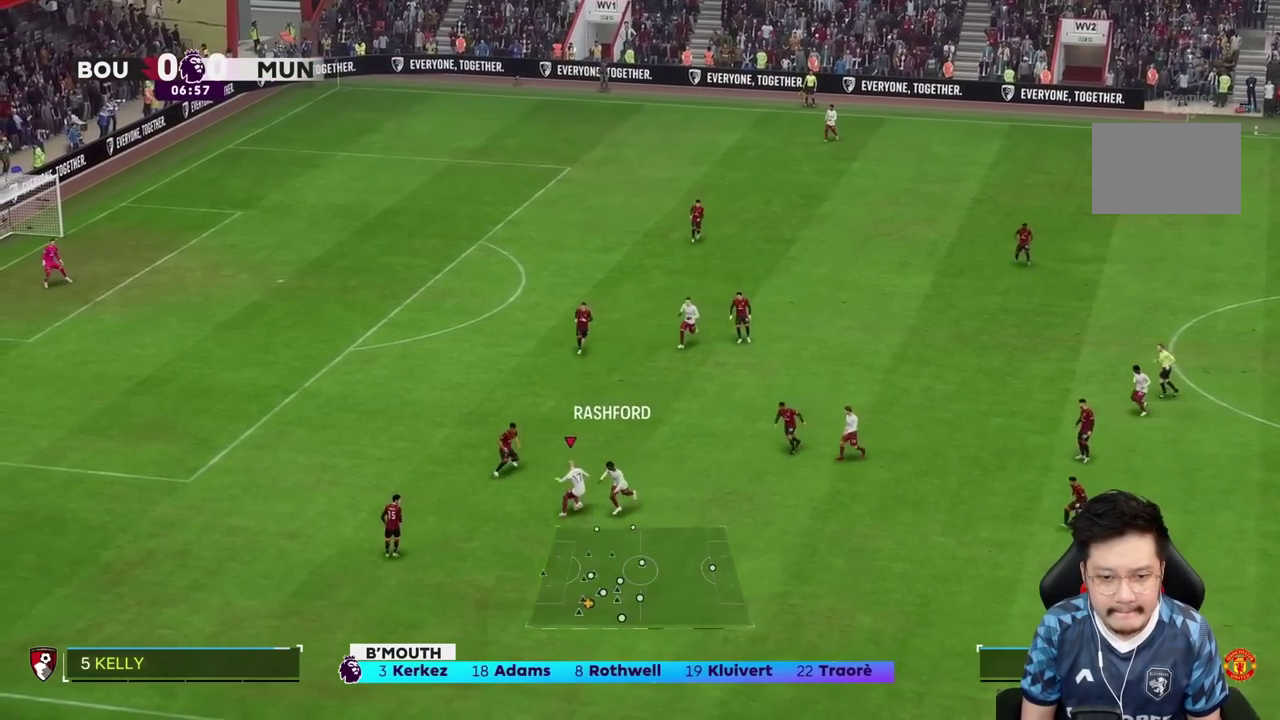
{"dt_ms": 500, "buttons": [], "left_stick": "up-right", "right_stick": "center", "events": [[350, "left_stick", "up-right"]]}
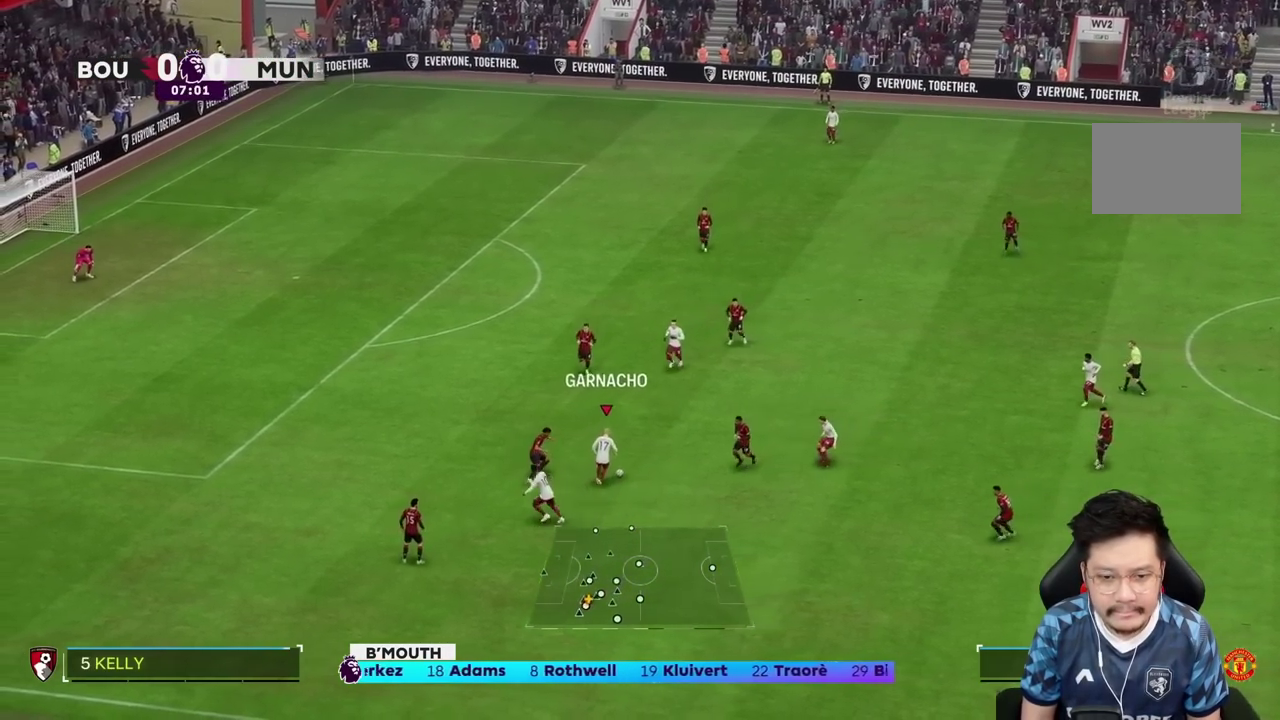
{"dt_ms": 500, "buttons": [], "left_stick": "center", "right_stick": "center"}
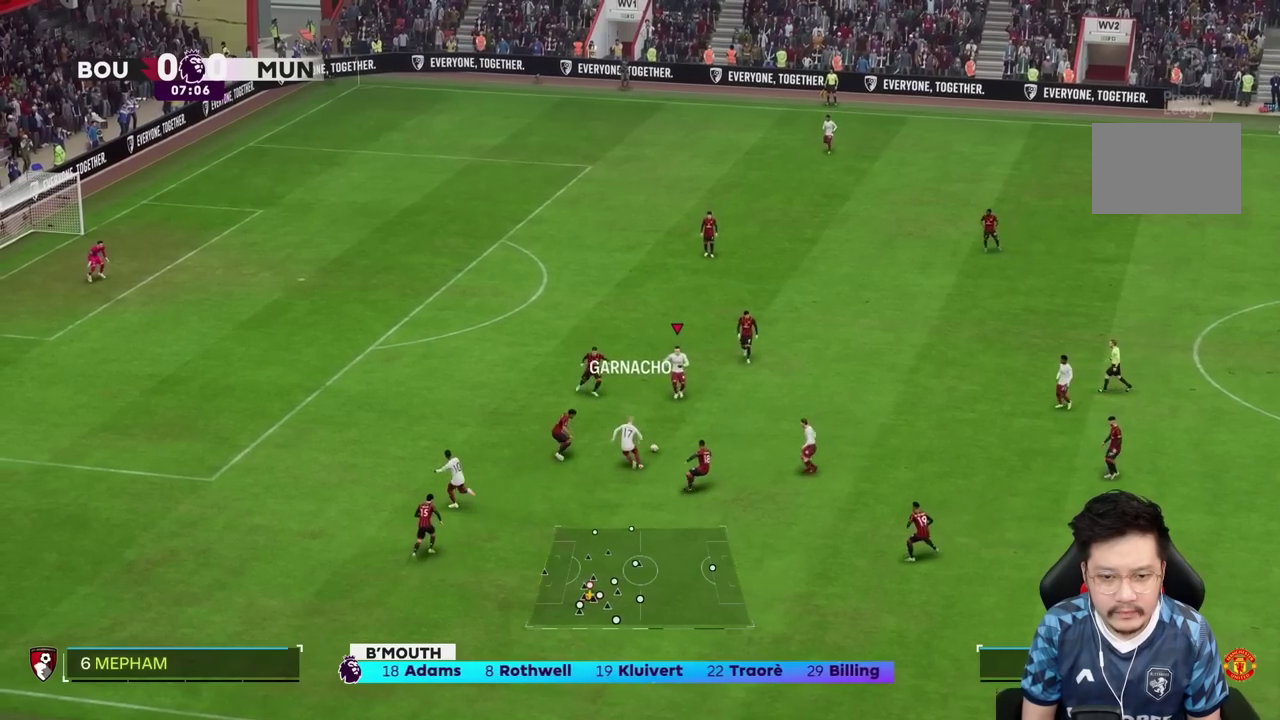
{"dt_ms": 500, "buttons": [], "left_stick": "down-left", "right_stick": "center", "events": [[83, "TRIANGLE", "down"], [100, "left_stick", "down-left"], [317, "TRIANGLE", "up"]]}
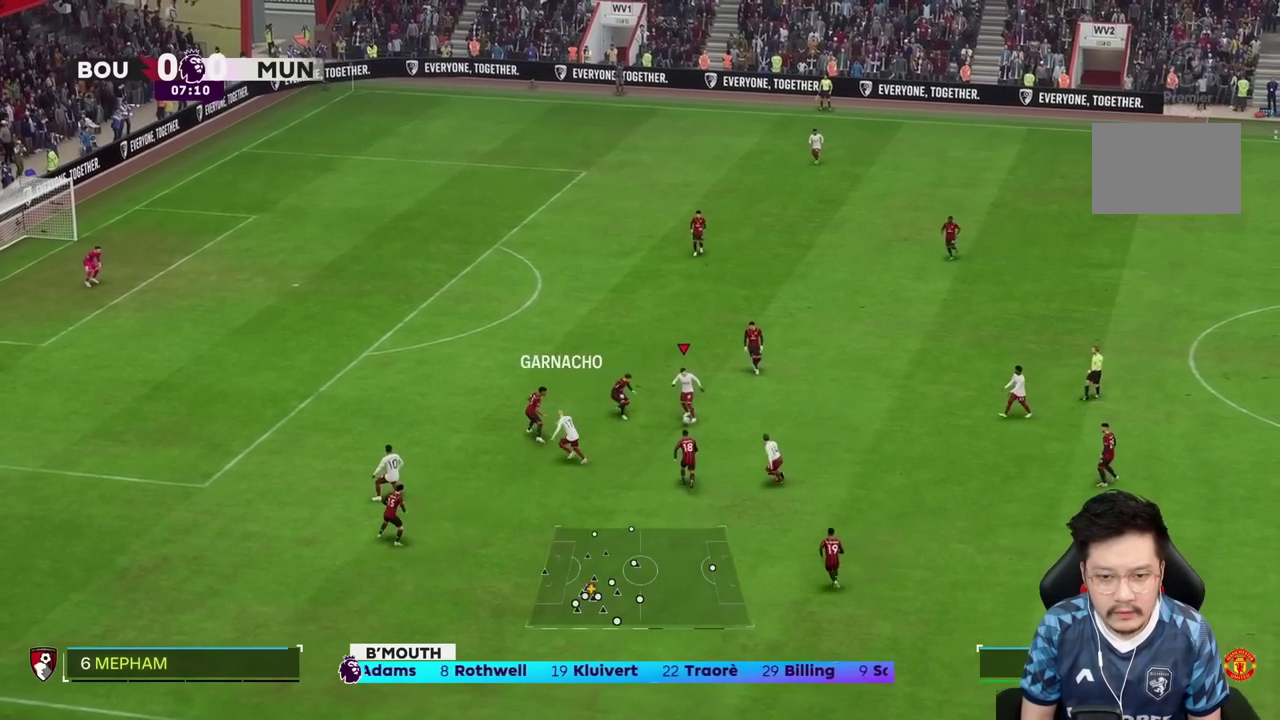
{"dt_ms": 500, "buttons": [], "left_stick": "left", "right_stick": "center", "events": [[217, "left_stick", "center"], [267, "left_stick", "up"], [483, "left_stick", "left"]]}
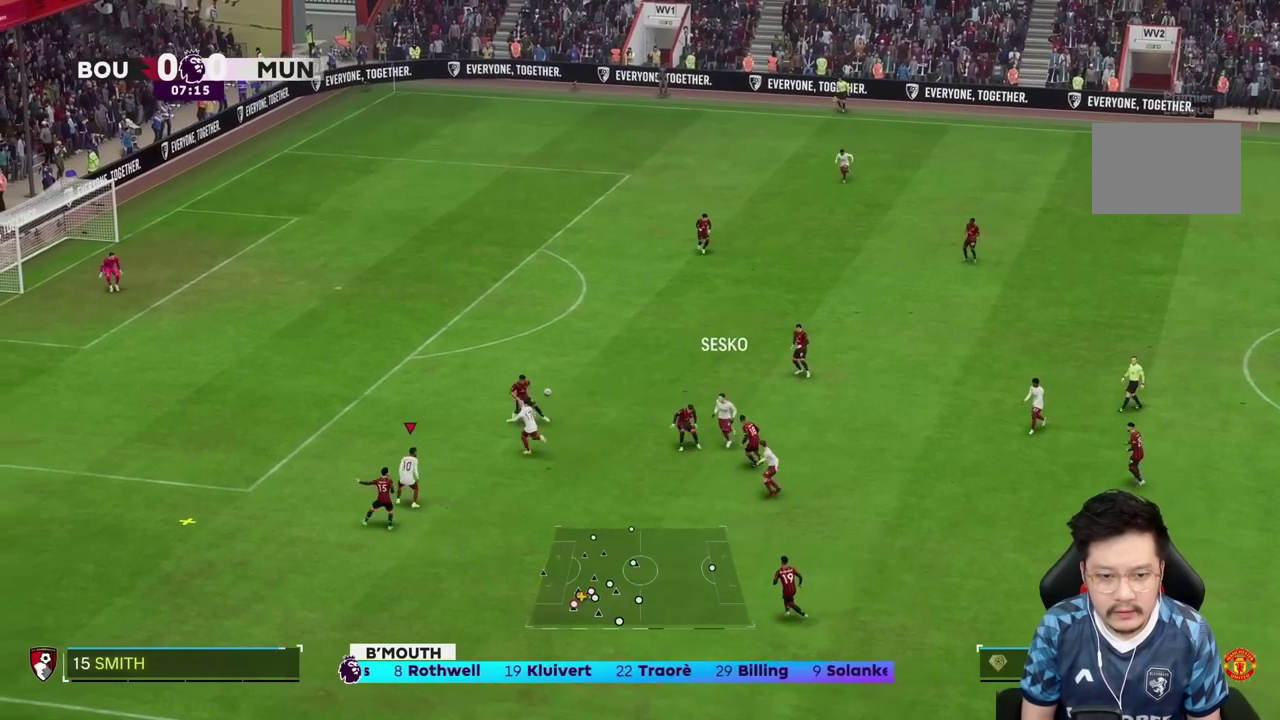
{"dt_ms": 500, "buttons": [], "left_stick": "up", "right_stick": "center", "events": [[383, "left_stick", "up"]]}
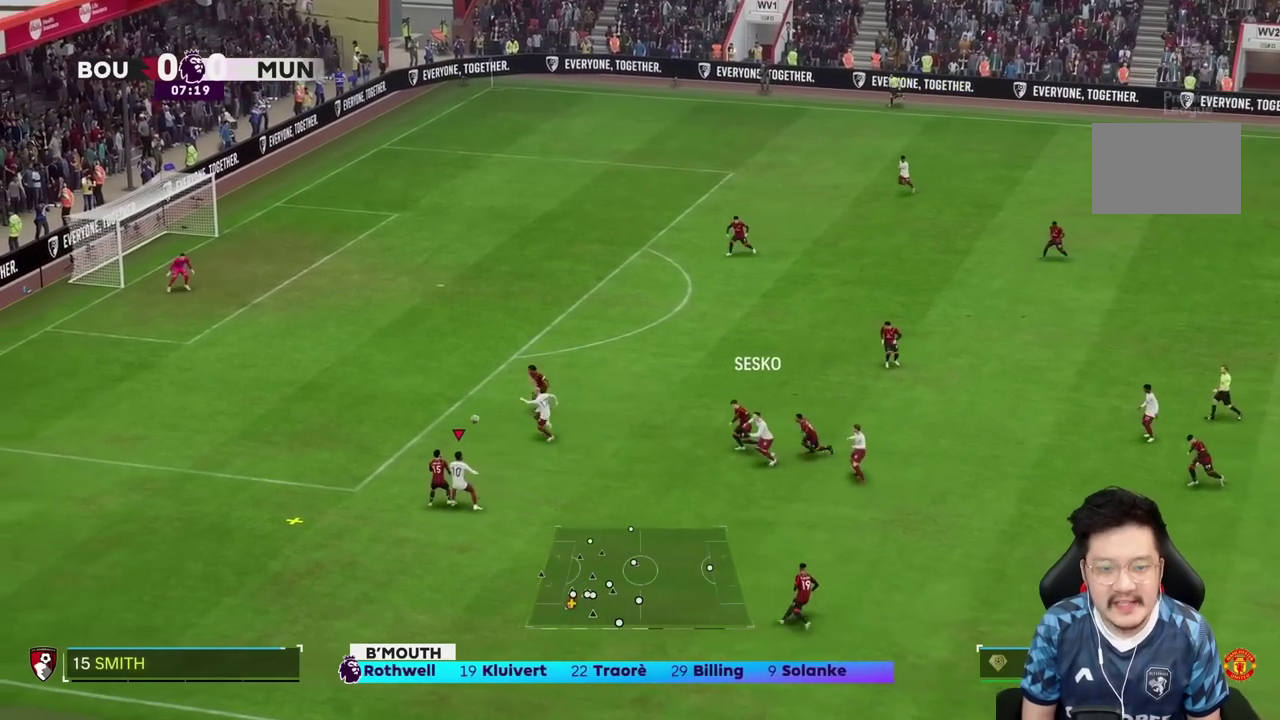
{"dt_ms": 500, "buttons": [], "left_stick": "up", "right_stick": "center", "events": [[17, "R1", "down"], [183, "R1", "up"]]}
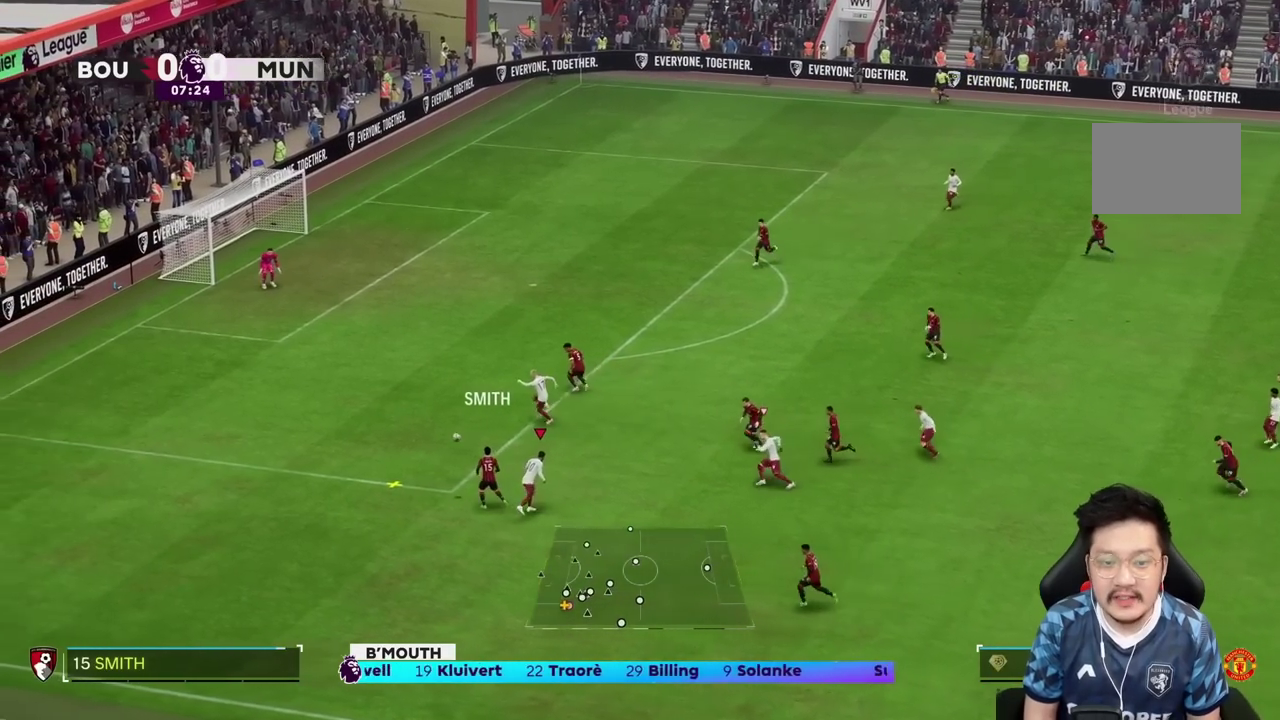
{"dt_ms": 500, "buttons": ["R2"], "left_stick": "down-left", "right_stick": "center", "events": [[233, "left_stick", "left"], [300, "R2", "down"], [300, "left_stick", "down-left"]]}
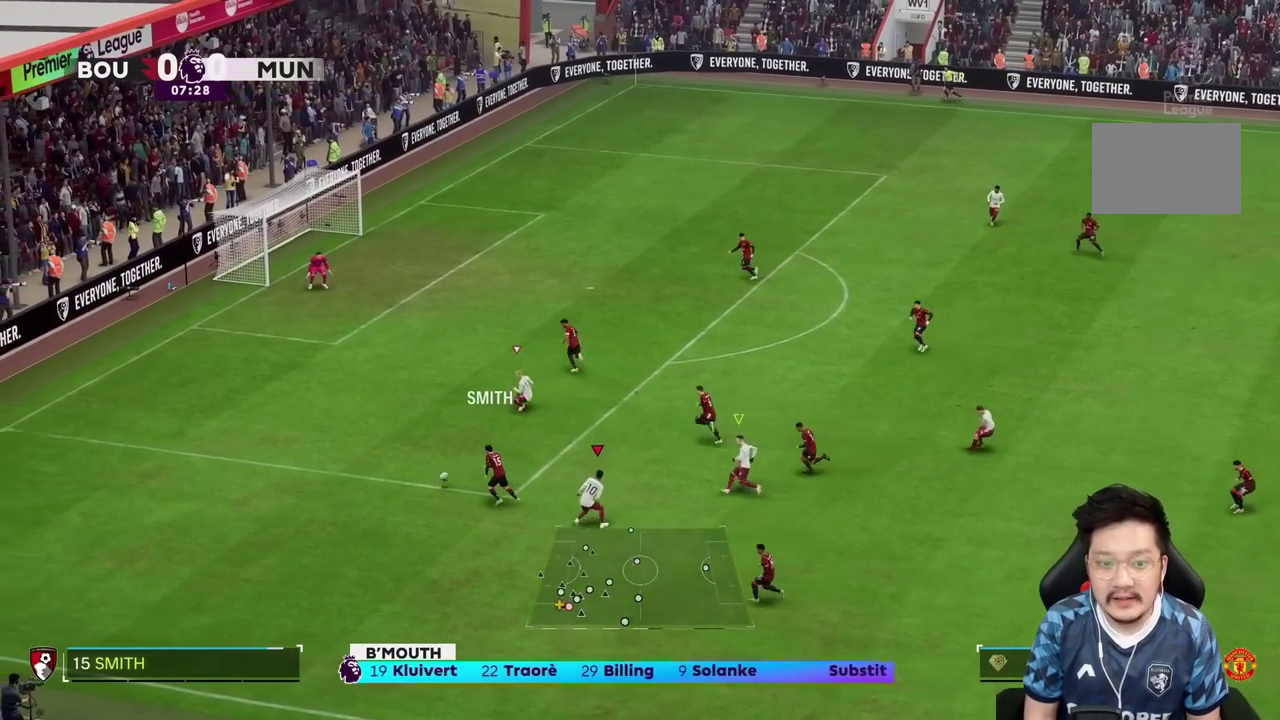
{"dt_ms": 1000, "buttons": [], "left_stick": "down-left", "right_stick": "center"}
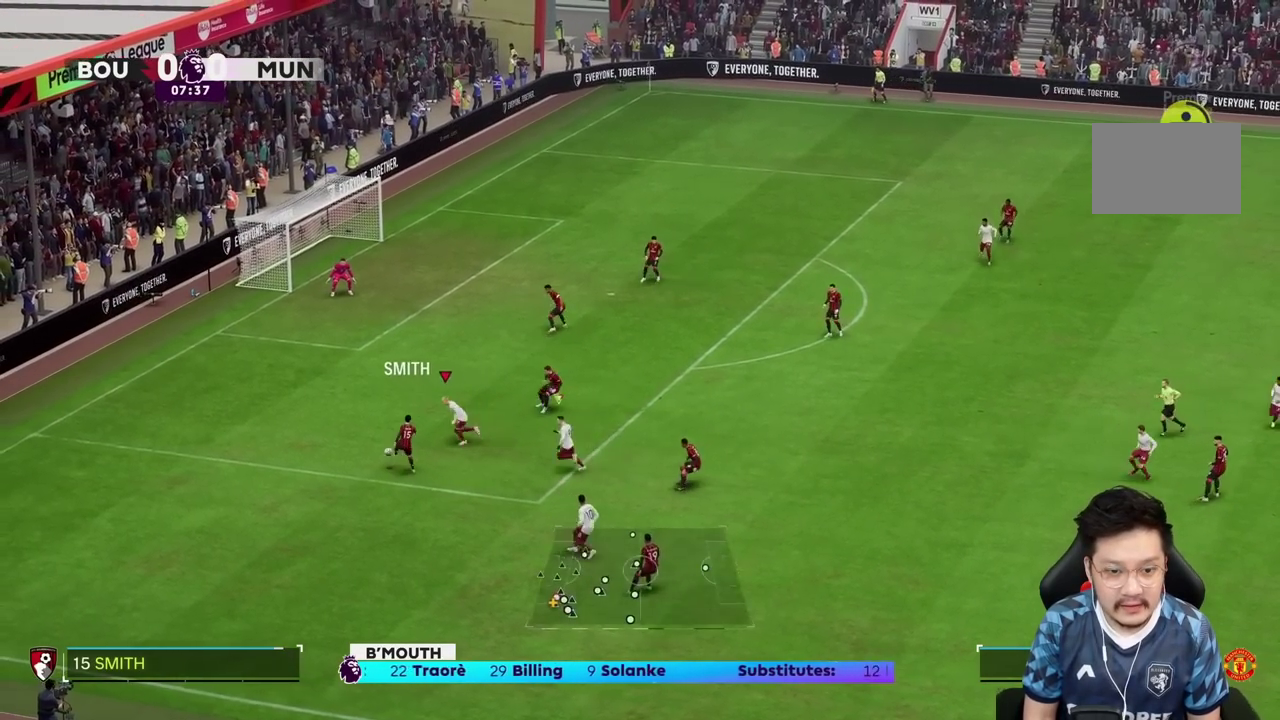
{"dt_ms": 1000, "buttons": ["R2"], "left_stick": "down-left", "right_stick": "center"}
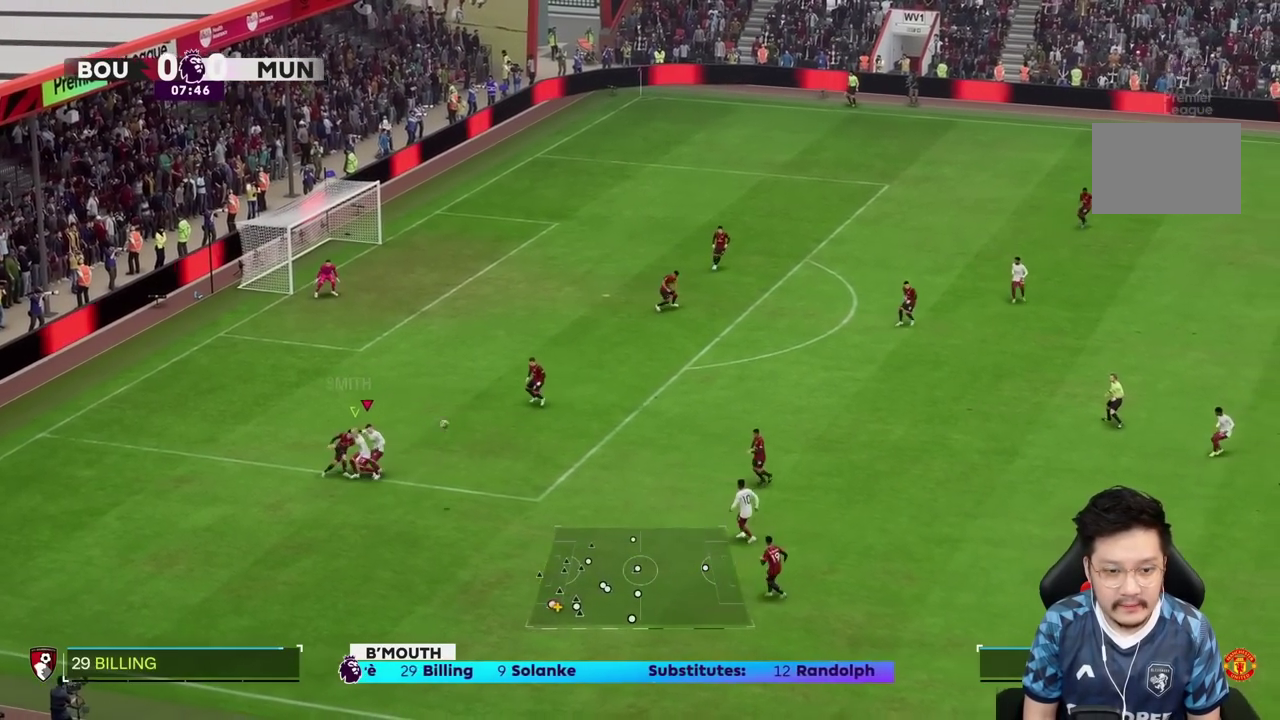
{"dt_ms": 500, "buttons": [], "left_stick": "down-right", "right_stick": "center", "events": [[150, "left_stick", "down"], [283, "left_stick", "right"], [300, "R2", "up"], [483, "left_stick", "down-right"]]}
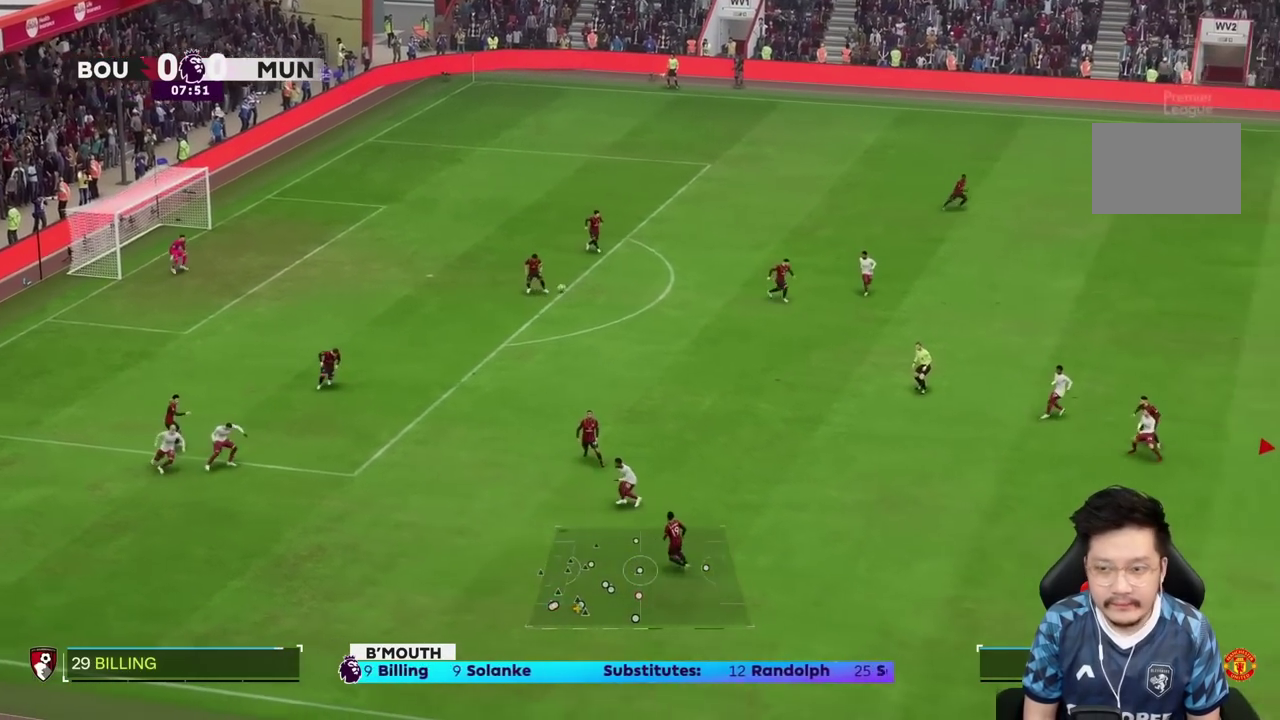
{"dt_ms": 500, "buttons": [], "left_stick": "down", "right_stick": "center", "events": [[83, "left_stick", "down"]]}
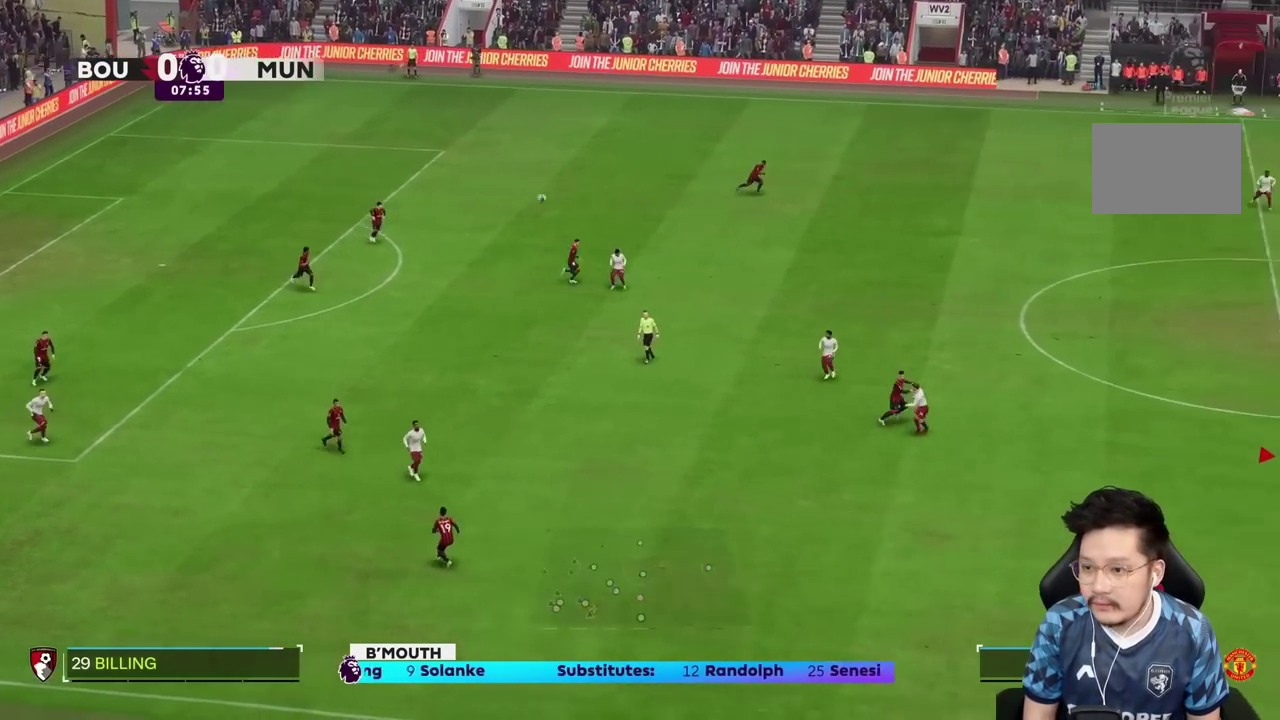
{"dt_ms": 500, "buttons": [], "left_stick": "down-left", "right_stick": "center", "events": [[17, "left_stick", "down-left"]]}
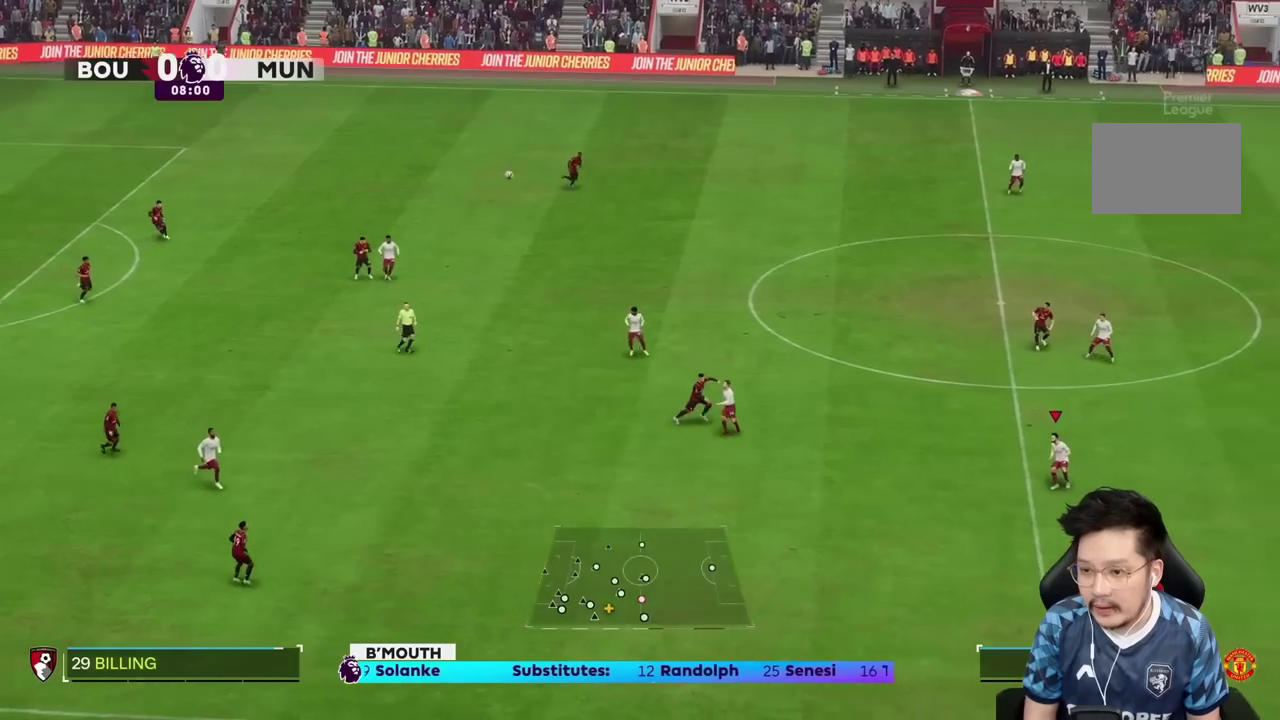
{"dt_ms": 500, "buttons": [], "left_stick": "down-left", "right_stick": "center", "events": []}
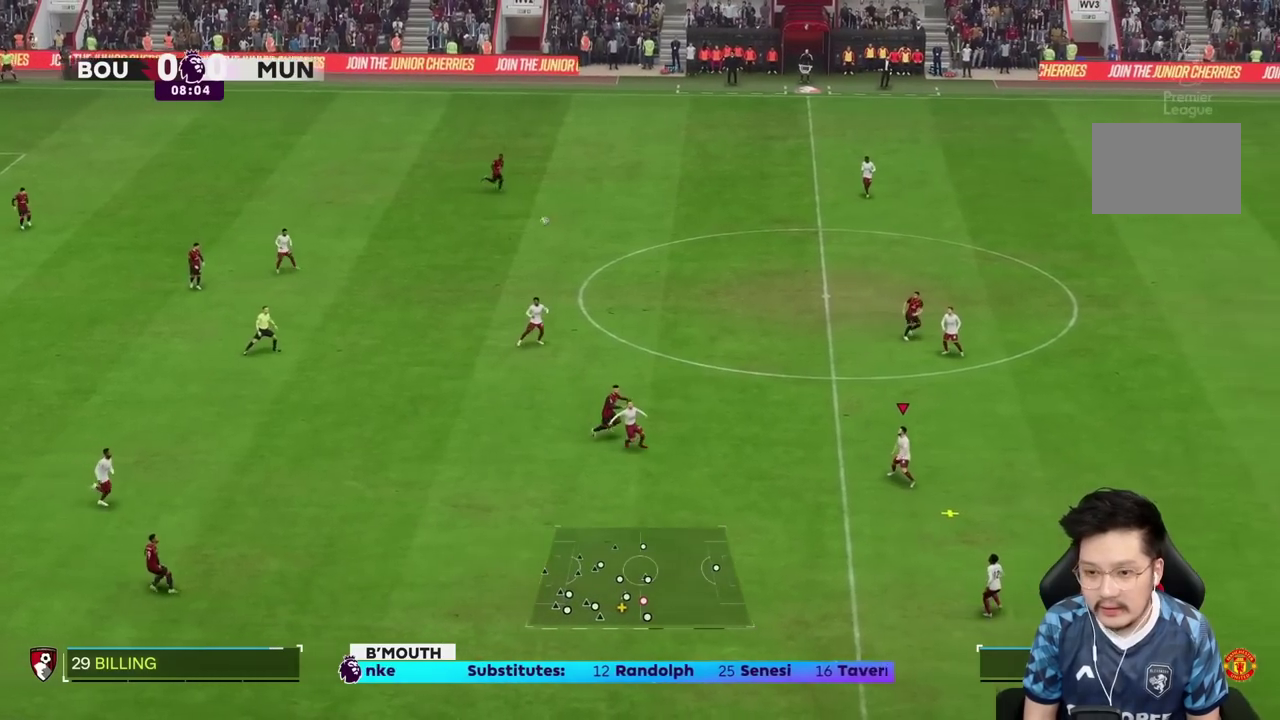
{"dt_ms": 500, "buttons": [], "left_stick": "down", "right_stick": "center", "events": [[17, "left_stick", "center"], [467, "left_stick", "down"]]}
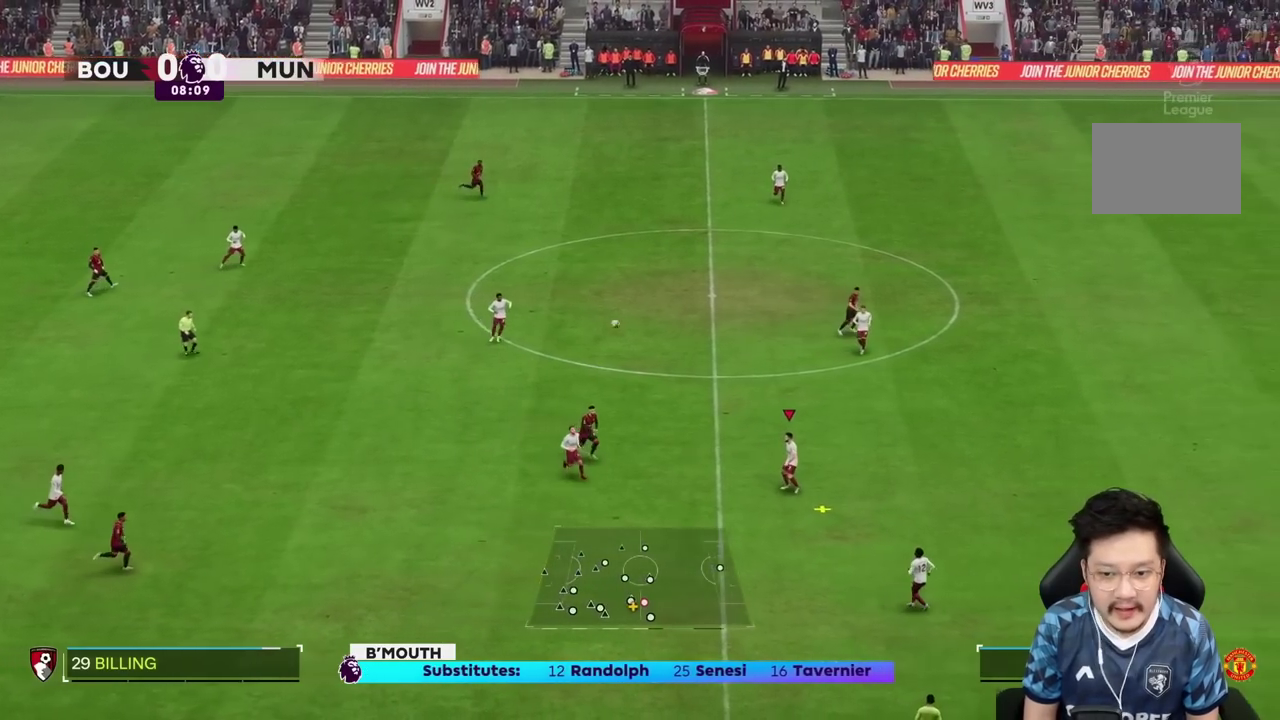
{"dt_ms": 500, "buttons": [], "left_stick": "down", "right_stick": "center", "events": []}
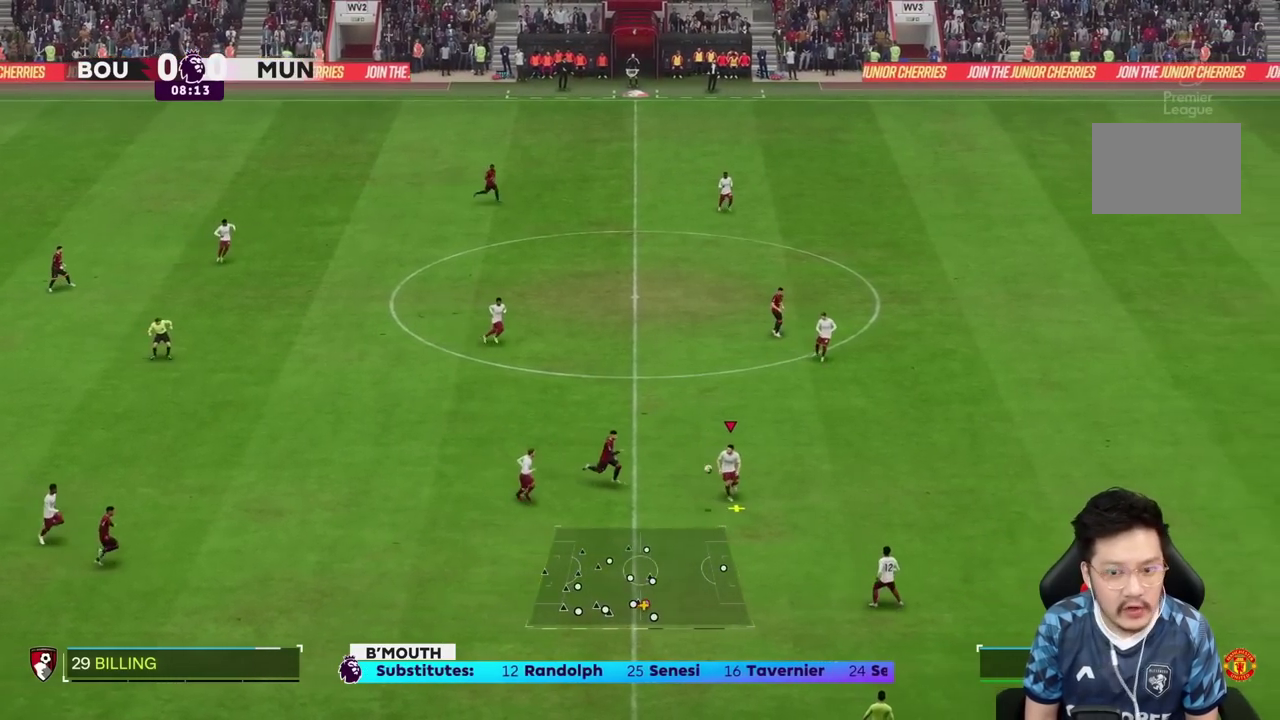
{"dt_ms": 500, "buttons": [], "left_stick": "up", "right_stick": "center", "events": [[383, "left_stick", "right"], [450, "left_stick", "up"]]}
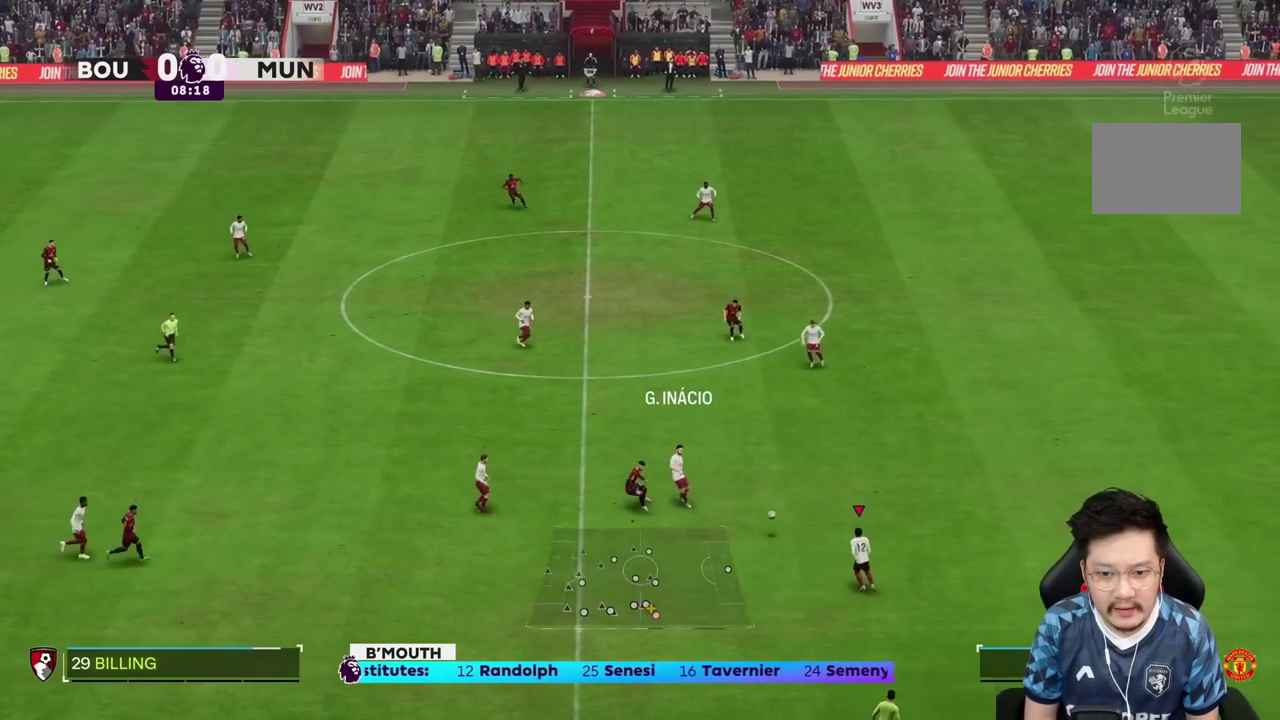
{"dt_ms": 500, "buttons": ["R2"], "left_stick": "up", "right_stick": "center", "events": [[50, "left_stick", "left"], [117, "left_stick", "down-left"], [333, "left_stick", "center"], [483, "R2", "down"], [500, "left_stick", "up"]]}
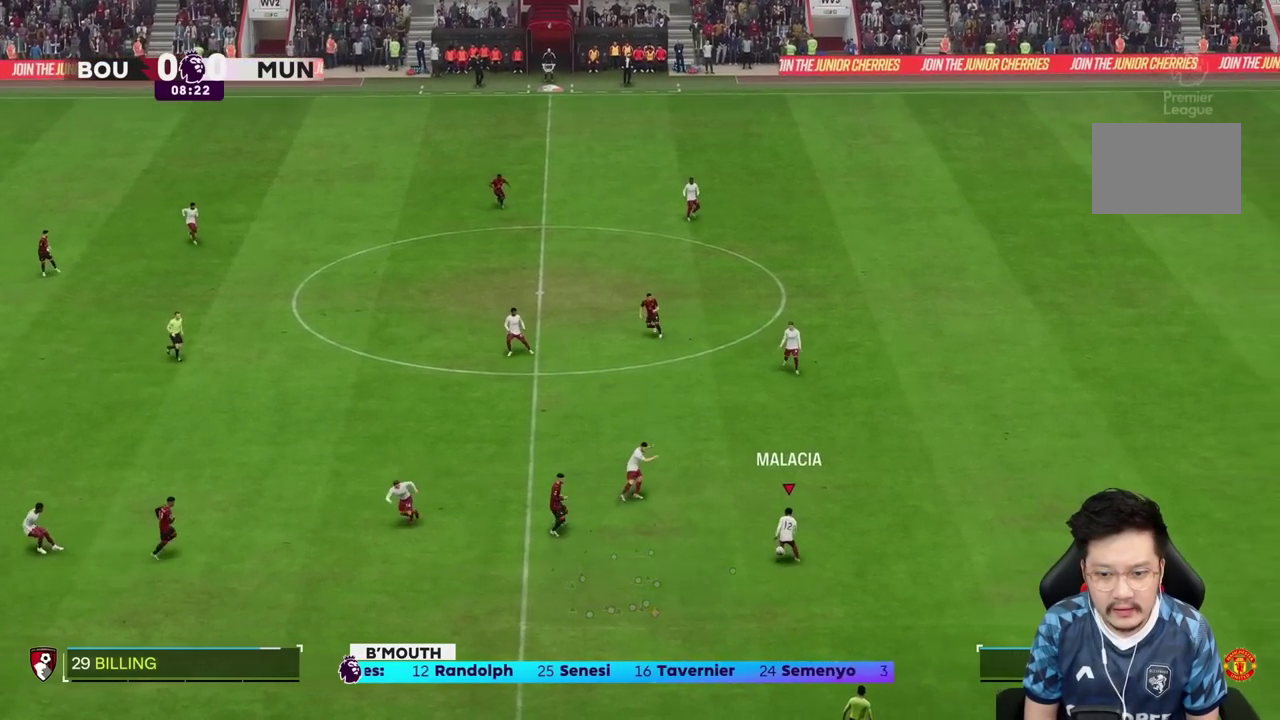
{"dt_ms": 500, "buttons": [], "left_stick": "up", "right_stick": "center", "events": [[17, "left_stick", "up-left"], [333, "R2", "up"], [417, "left_stick", "up"]]}
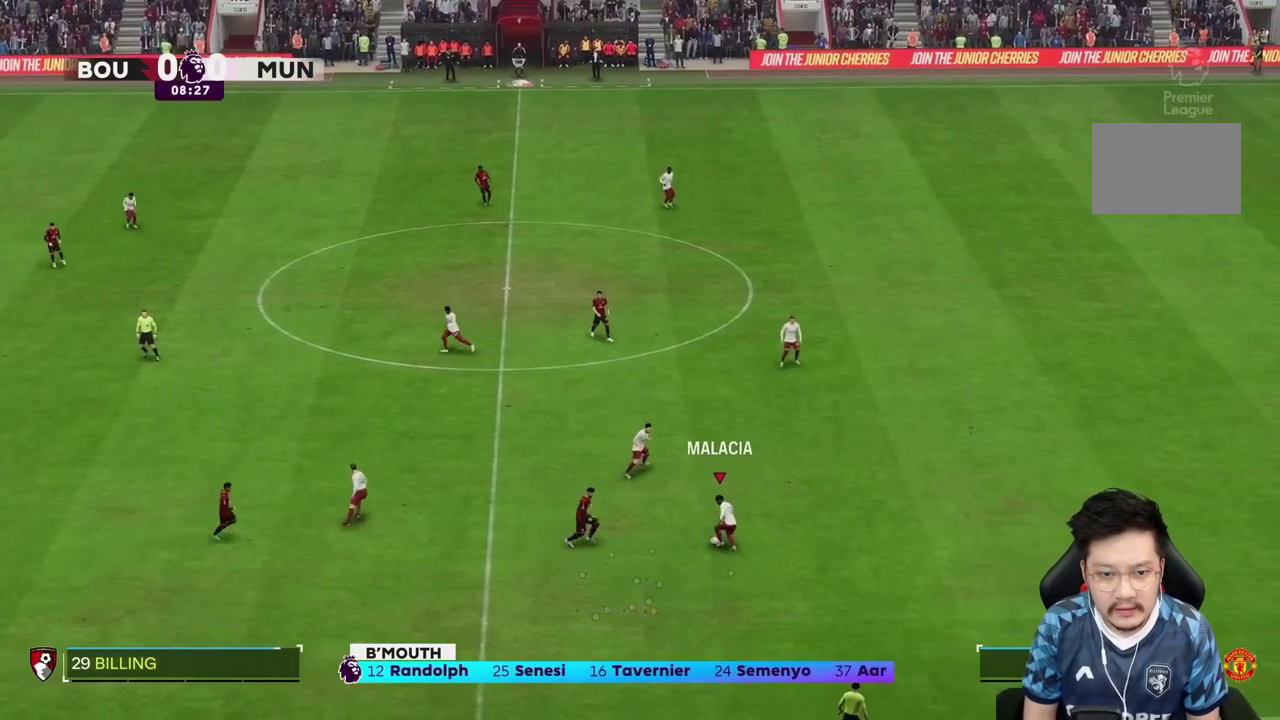
{"dt_ms": 500, "buttons": [], "left_stick": "up", "right_stick": "center", "events": []}
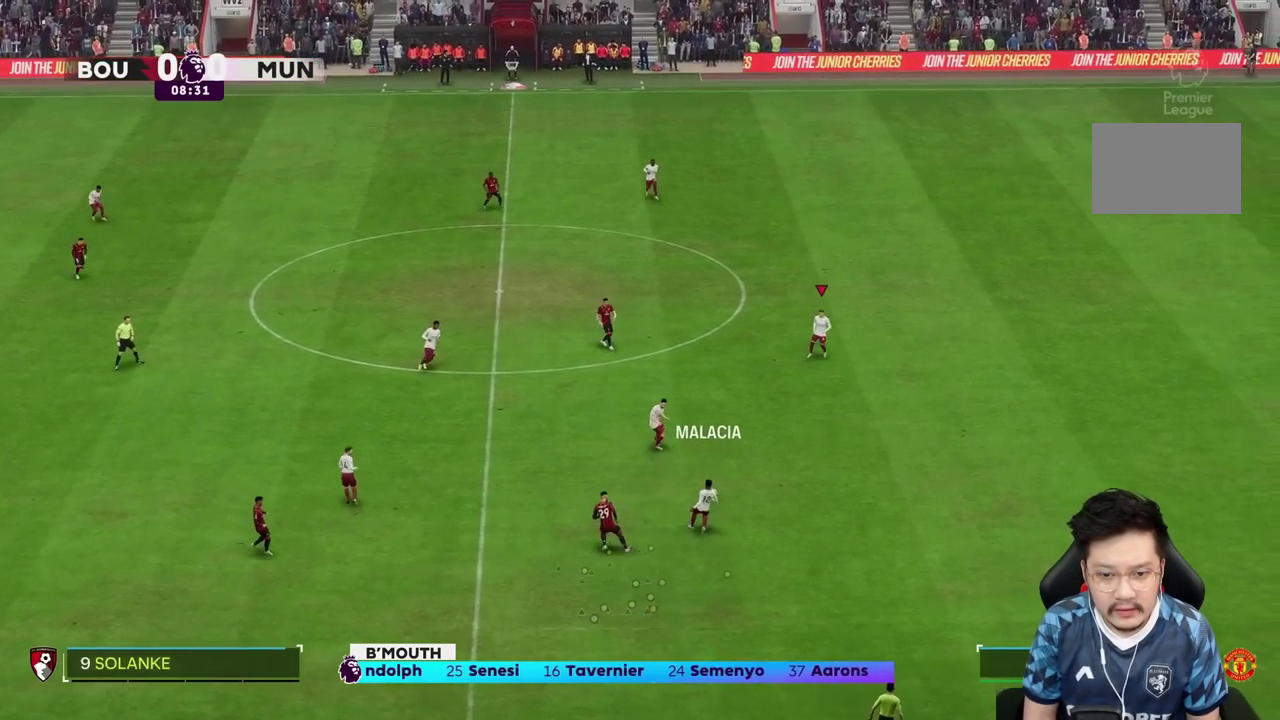
{"dt_ms": 500, "buttons": [], "left_stick": "center", "right_stick": "center", "events": [[83, "left_stick", "left"], [250, "left_stick", "up-left"], [350, "left_stick", "center"]]}
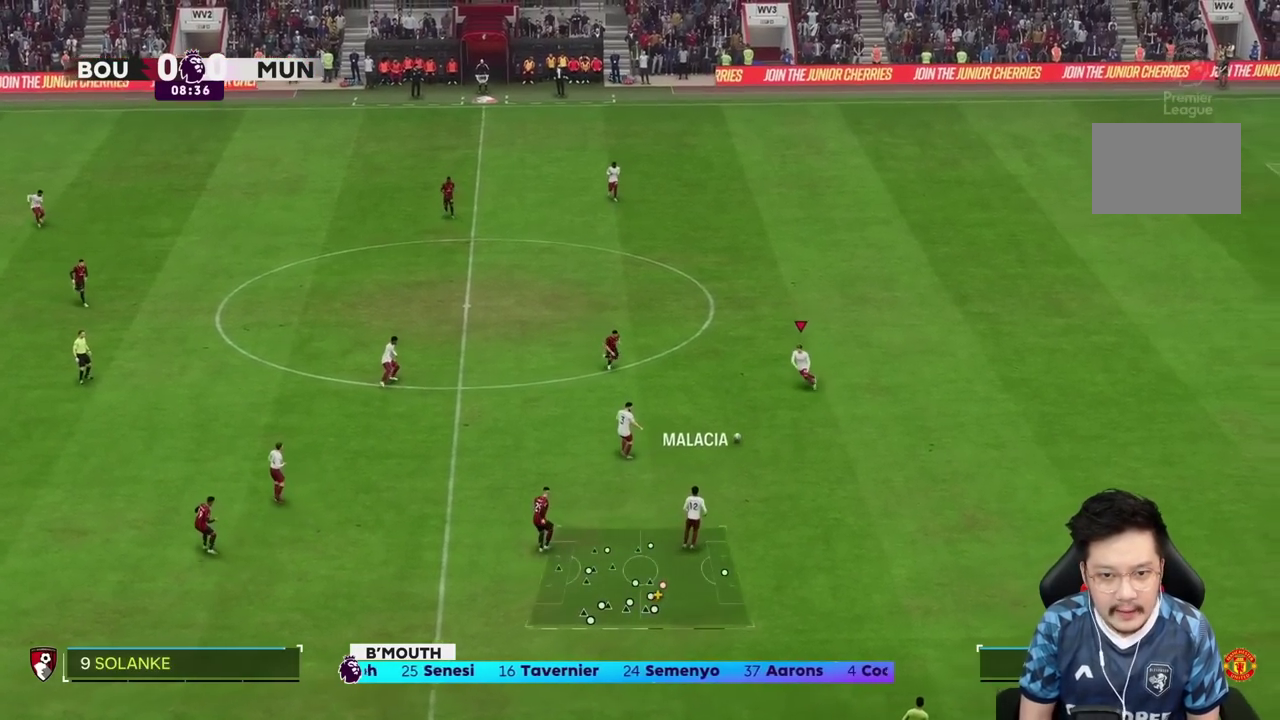
{"dt_ms": 500, "buttons": [], "left_stick": "right", "right_stick": "center", "events": [[133, "left_stick", "up"], [400, "left_stick", "right"]]}
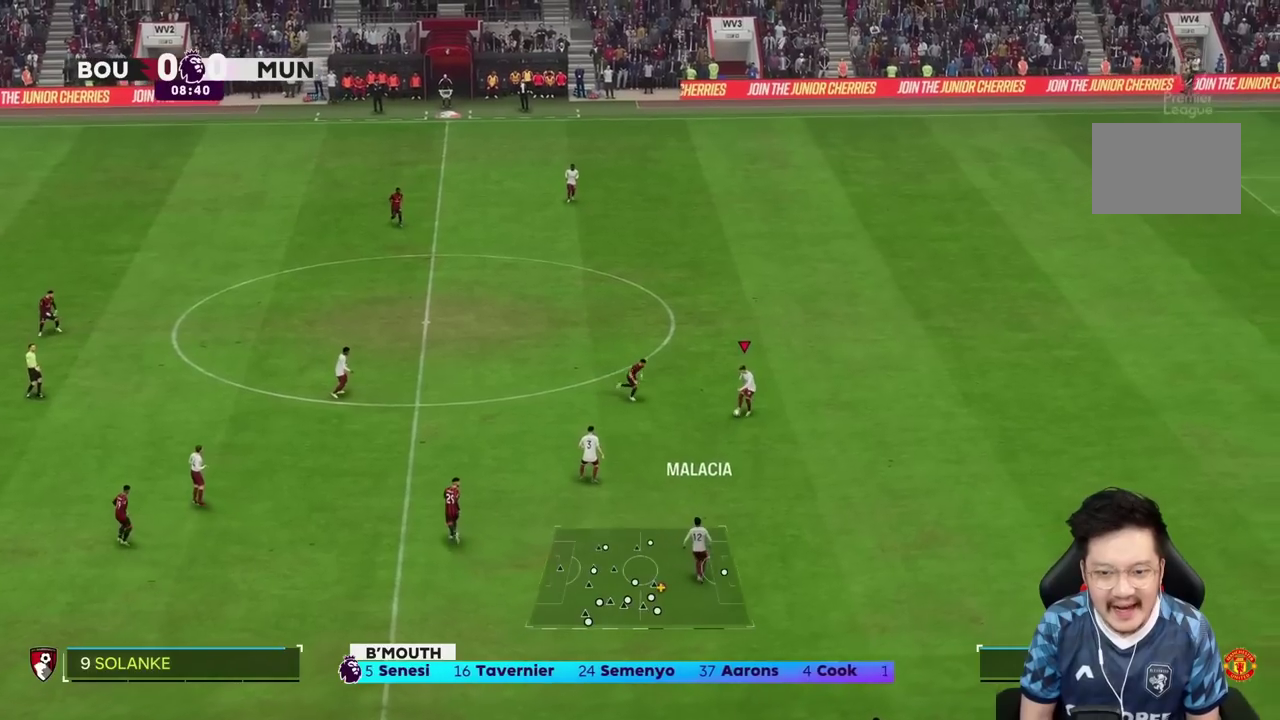
{"dt_ms": 500, "buttons": [], "left_stick": "right", "right_stick": "center", "events": []}
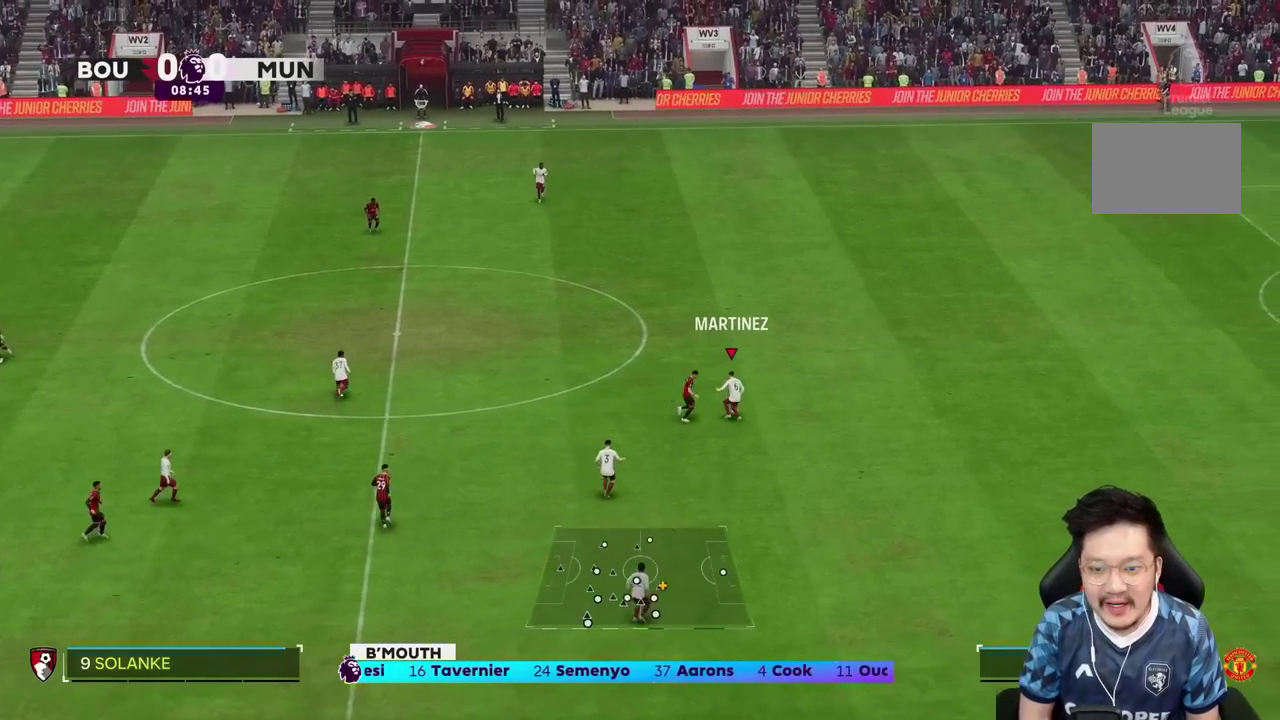
{"dt_ms": 500, "buttons": ["R2"], "left_stick": "right", "right_stick": "center", "events": [[83, "left_stick", "down-right"], [267, "R2", "down"], [383, "left_stick", "right"]]}